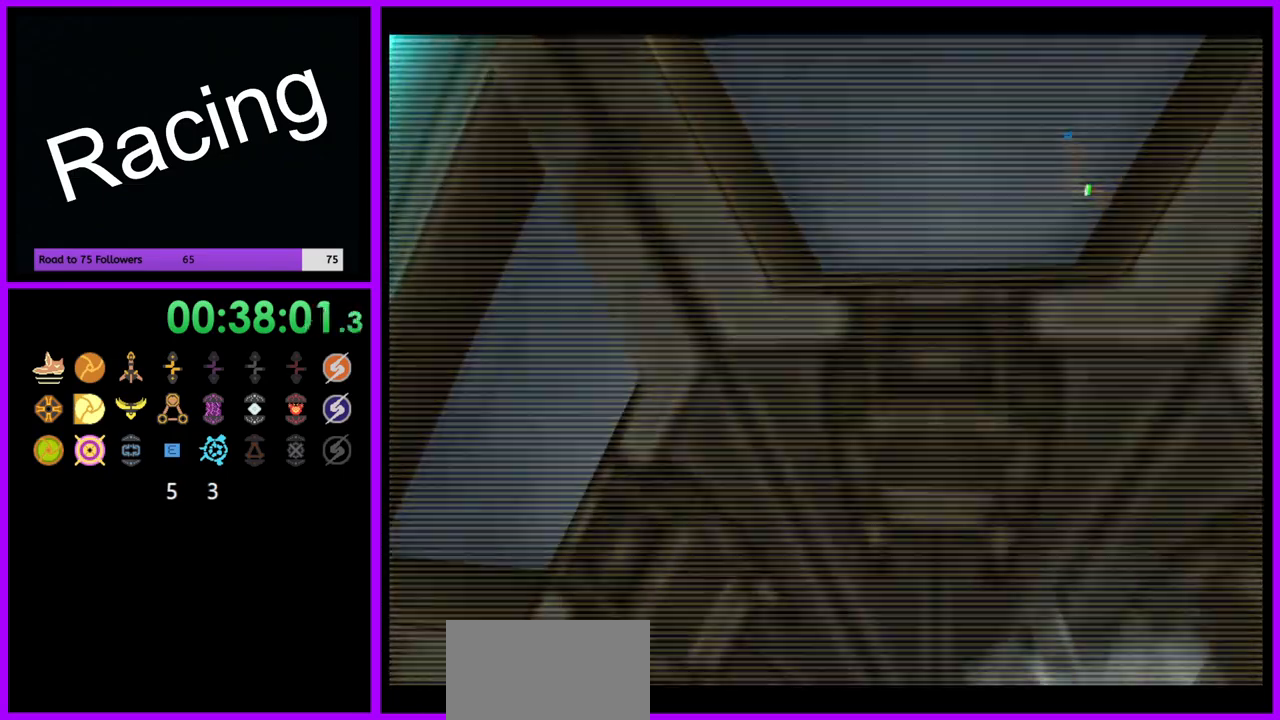
Gameplay with a controller (Nintendo layout); each line is a JSON object with the inputs held at the frame after it (dt_ms = milliseconds from this image to that frame). "events" lists button and stick changes between this image and that frame as [ms after this image, input, new state], when the widget could be followed in between. Not read: L3 R3.
{"dt_ms": 500, "buttons": ["A"], "left_stick": "center", "right_stick": "center", "events": [[50, "A", "up"], [133, "A", "down"], [200, "left_stick", "center"], [217, "A", "up"], [283, "A", "down"], [367, "A", "up"], [450, "A", "down"]]}
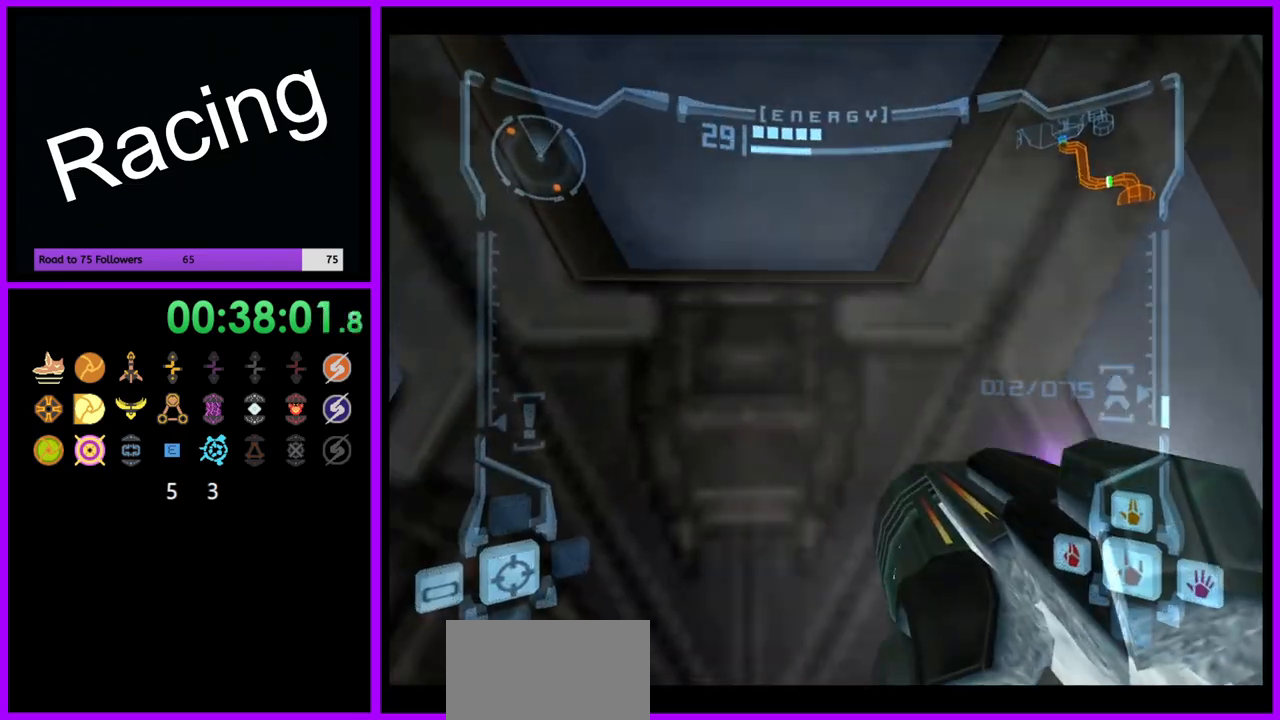
{"dt_ms": 500, "buttons": [], "left_stick": "up", "right_stick": "center", "events": [[50, "A", "up"], [100, "left_stick", "down"], [200, "left_stick", "center"], [317, "right_stick", "up"], [417, "left_stick", "up"], [467, "right_stick", "center"]]}
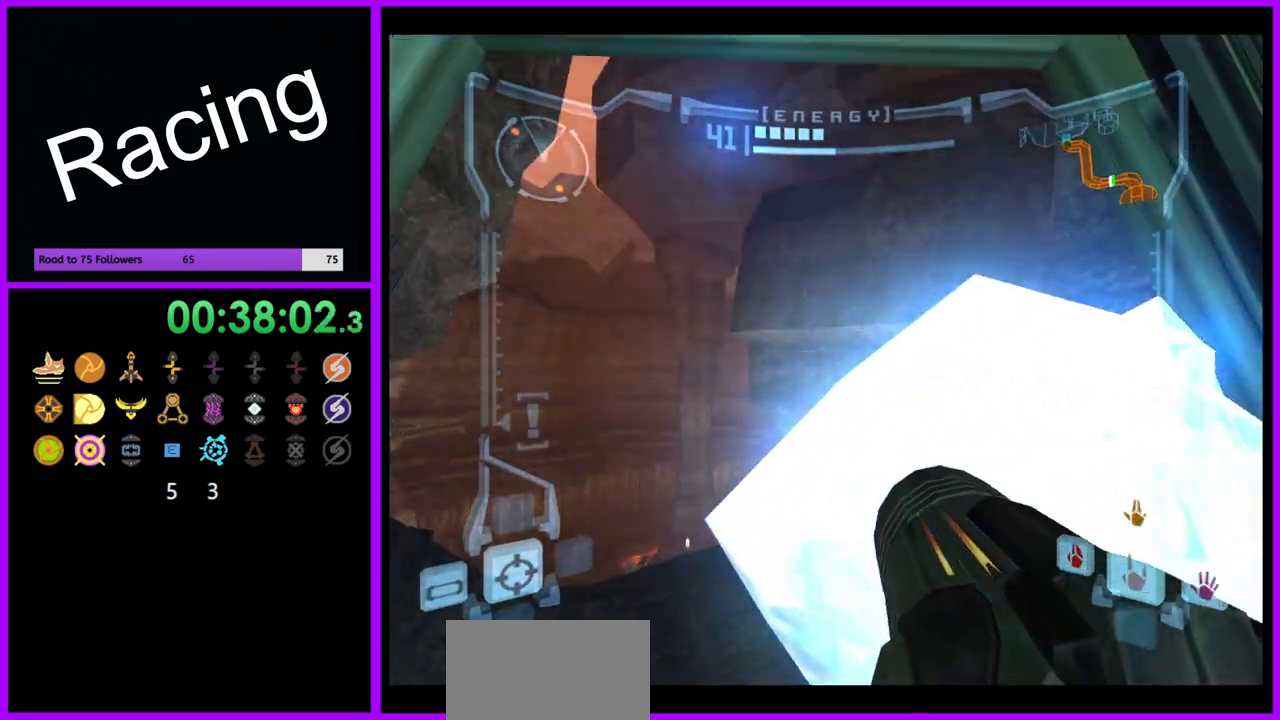
{"dt_ms": 500, "buttons": ["L1"], "left_stick": "up", "right_stick": "center", "events": [[233, "L1", "down"]]}
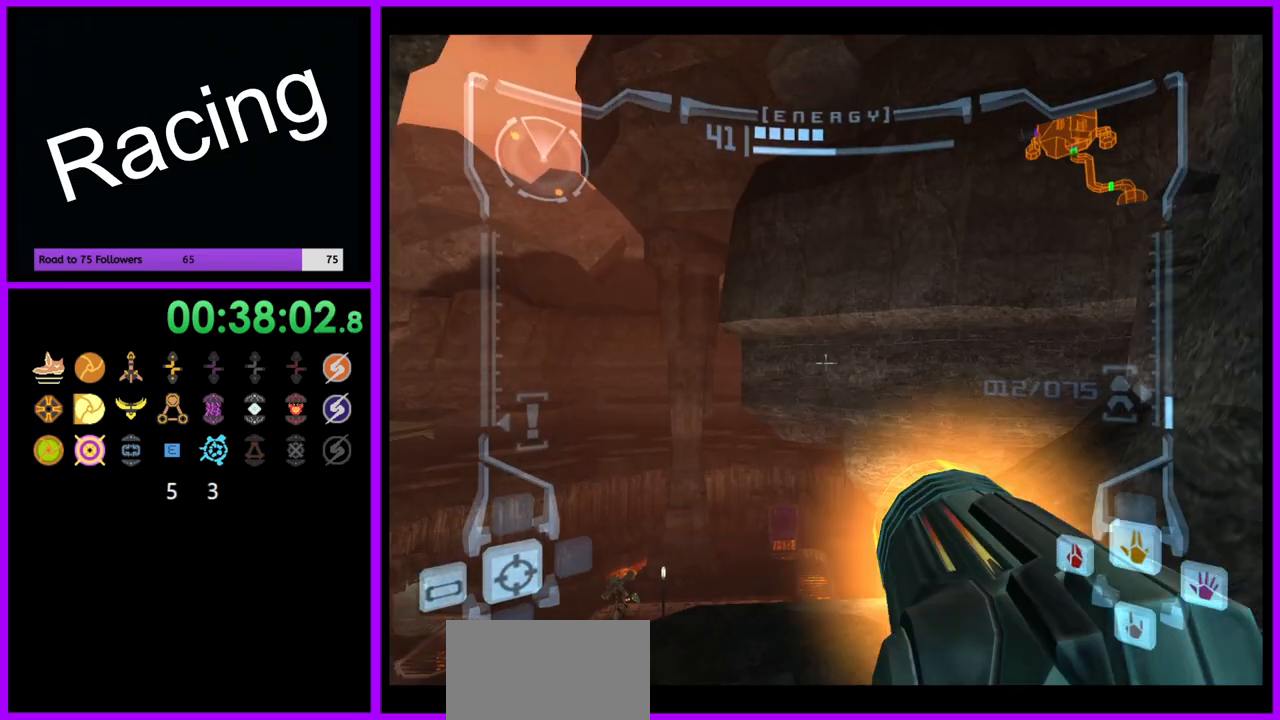
{"dt_ms": 500, "buttons": ["L1"], "left_stick": "up", "right_stick": "center", "events": [[367, "B", "down"], [467, "B", "up"]]}
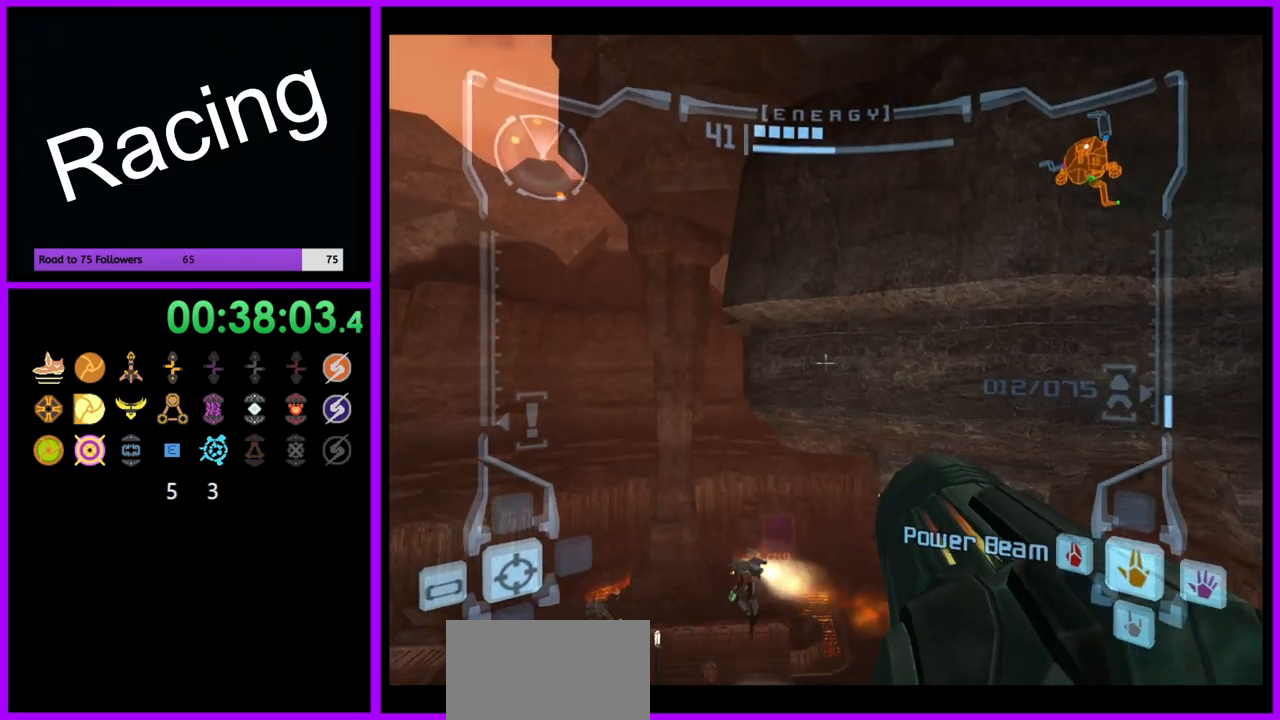
{"dt_ms": 500, "buttons": ["R1"], "left_stick": "up-right", "right_stick": "center", "events": [[133, "L1", "up"], [133, "R1", "down"], [300, "left_stick", "up-right"], [433, "X", "down"], [450, "X", "up"]]}
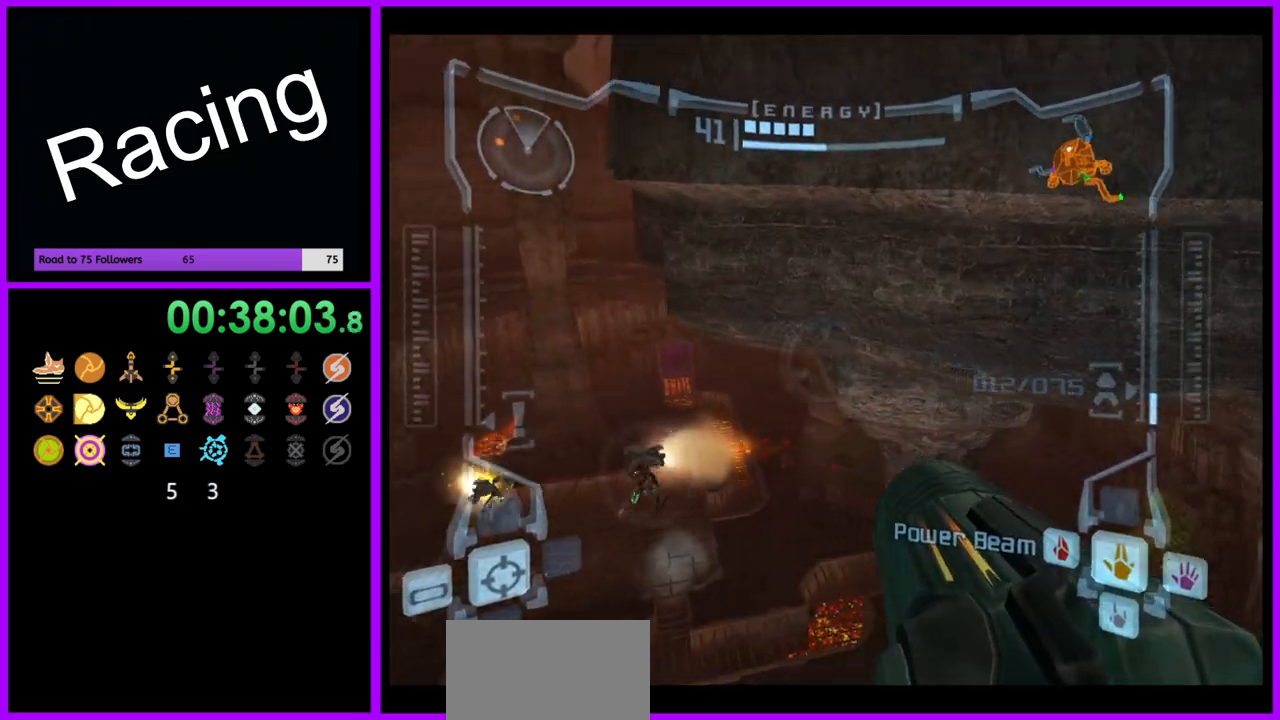
{"dt_ms": 500, "buttons": ["R1"], "left_stick": "up-right", "right_stick": "center", "events": []}
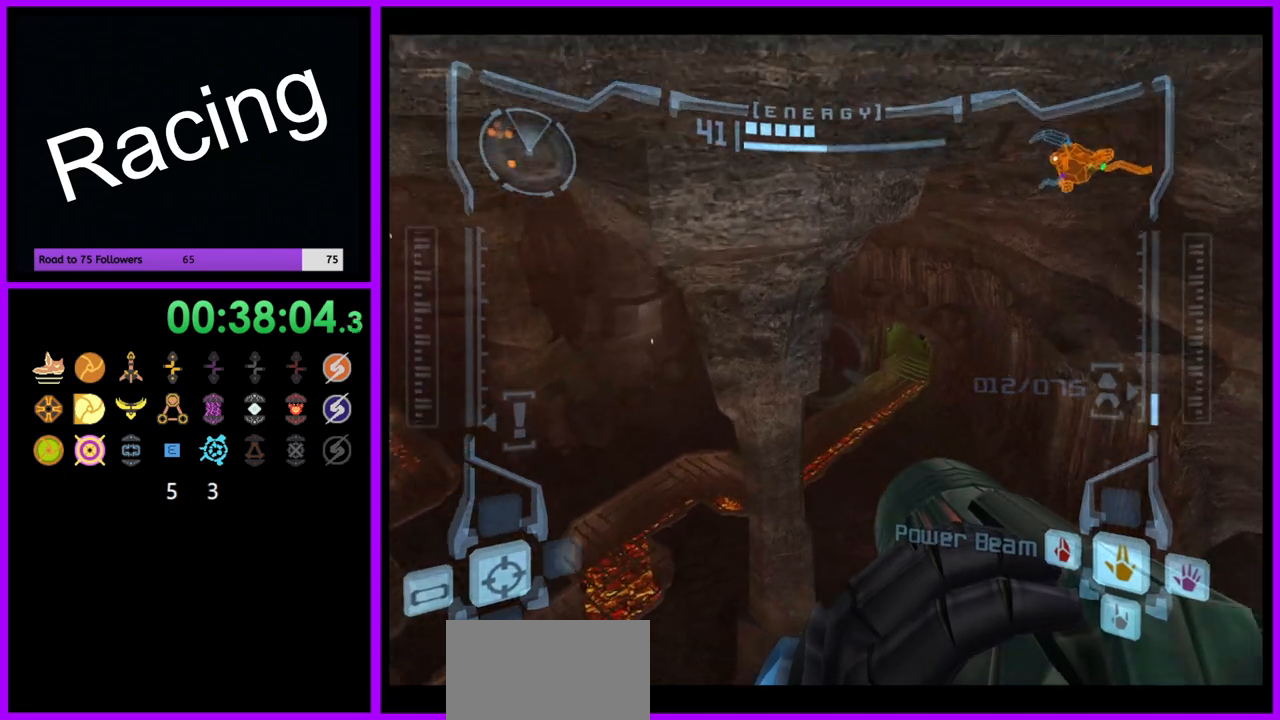
{"dt_ms": 500, "buttons": ["R1"], "left_stick": "up", "right_stick": "center", "events": [[83, "left_stick", "up"], [200, "L1", "down"], [283, "B", "down"], [400, "B", "up"], [500, "L1", "up"]]}
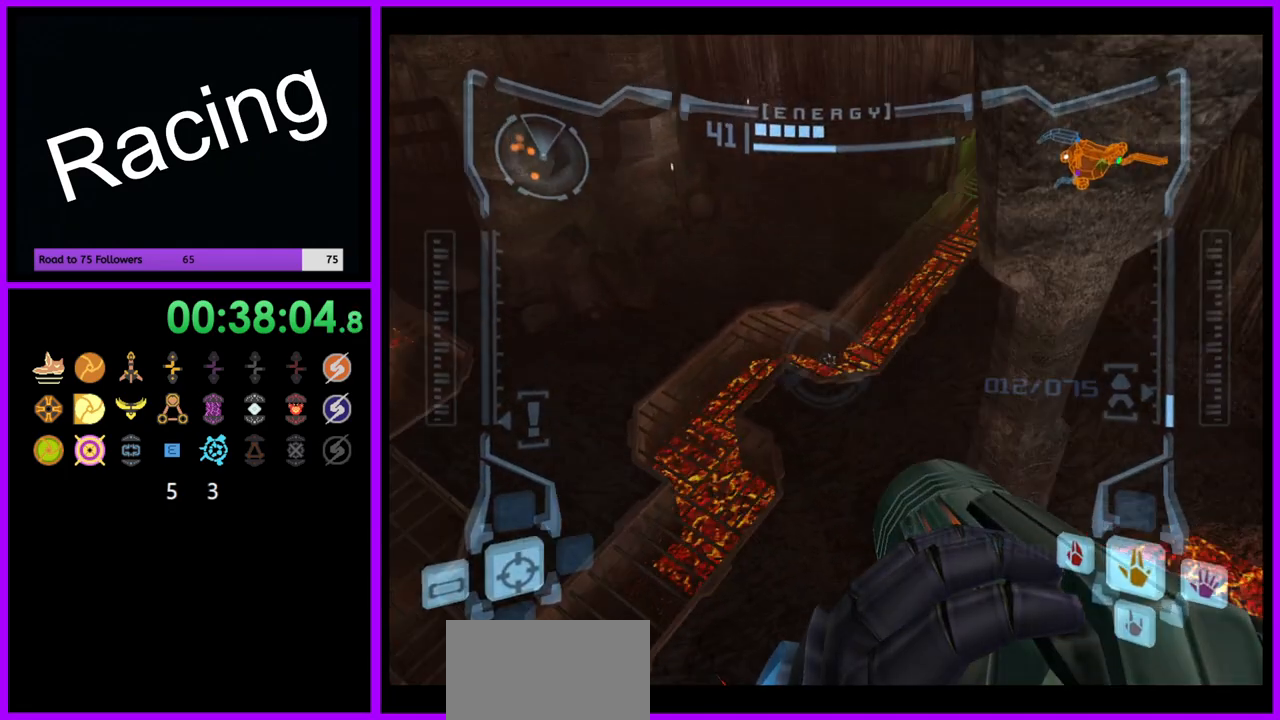
{"dt_ms": 500, "buttons": ["R1"], "left_stick": "up-left", "right_stick": "center", "events": [[33, "left_stick", "up-left"]]}
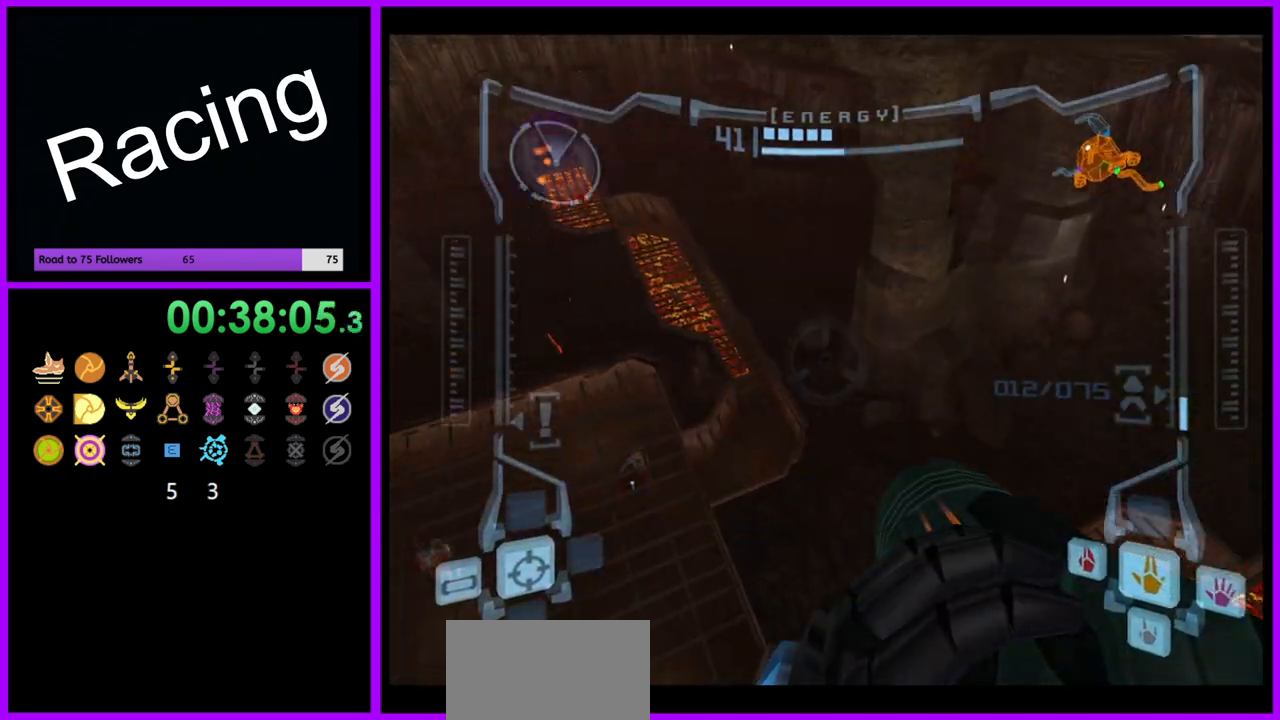
{"dt_ms": 500, "buttons": [], "left_stick": "up", "right_stick": "center", "events": [[17, "R1", "up"], [333, "left_stick", "up"]]}
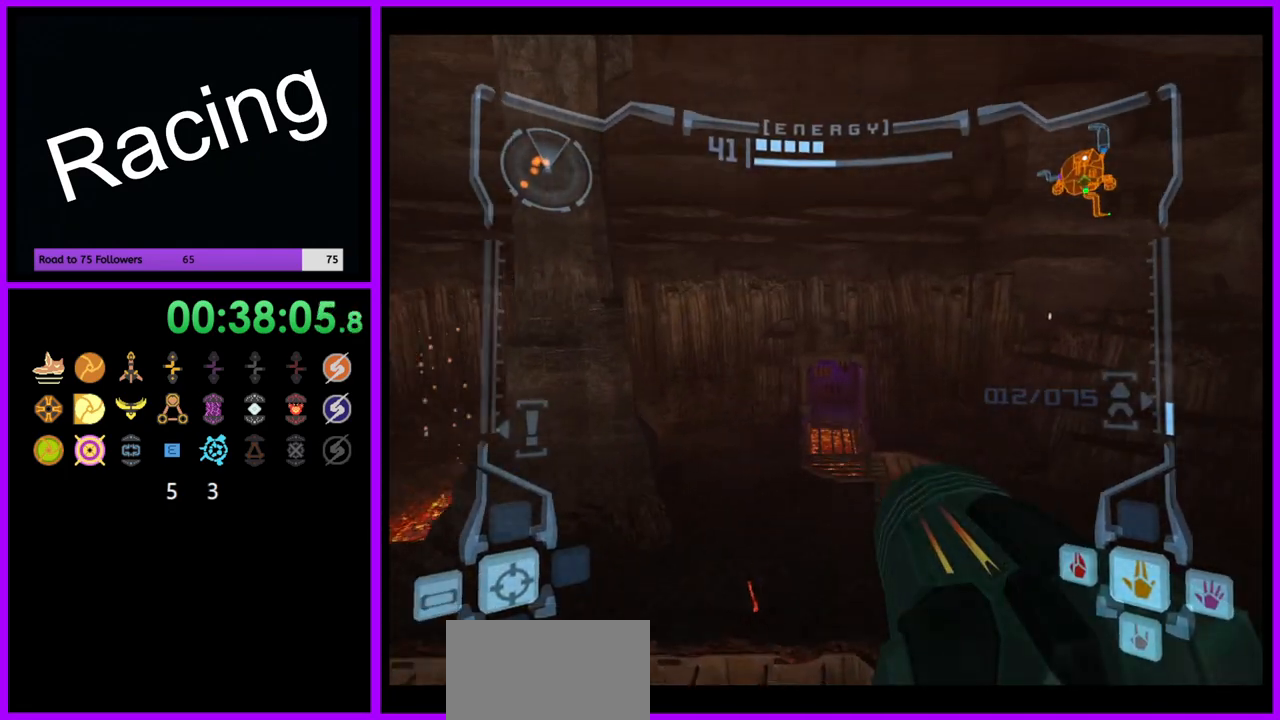
{"dt_ms": 500, "buttons": ["L1"], "left_stick": "up", "right_stick": "center", "events": [[317, "L1", "down"]]}
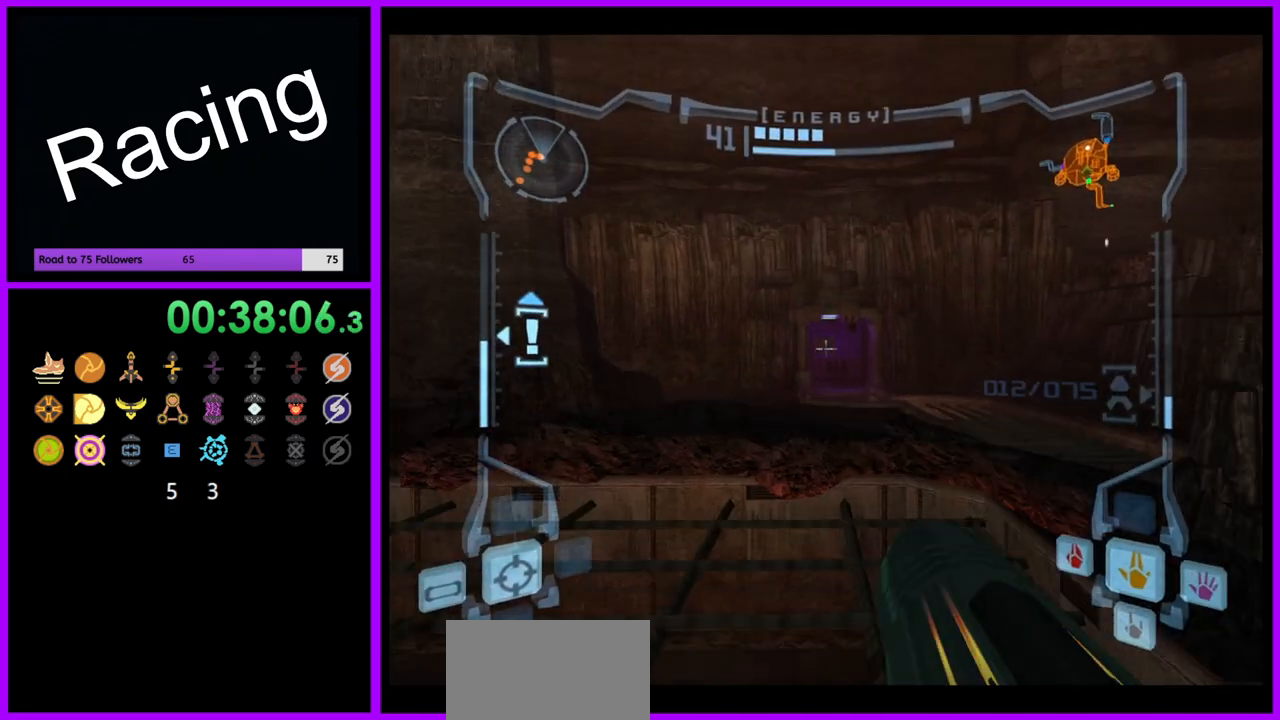
{"dt_ms": 1000, "buttons": ["L1"], "left_stick": "up", "right_stick": "center", "events": [[100, "B", "down"], [183, "B", "up"], [617, "left_stick", "up-left"], [867, "left_stick", "up"]]}
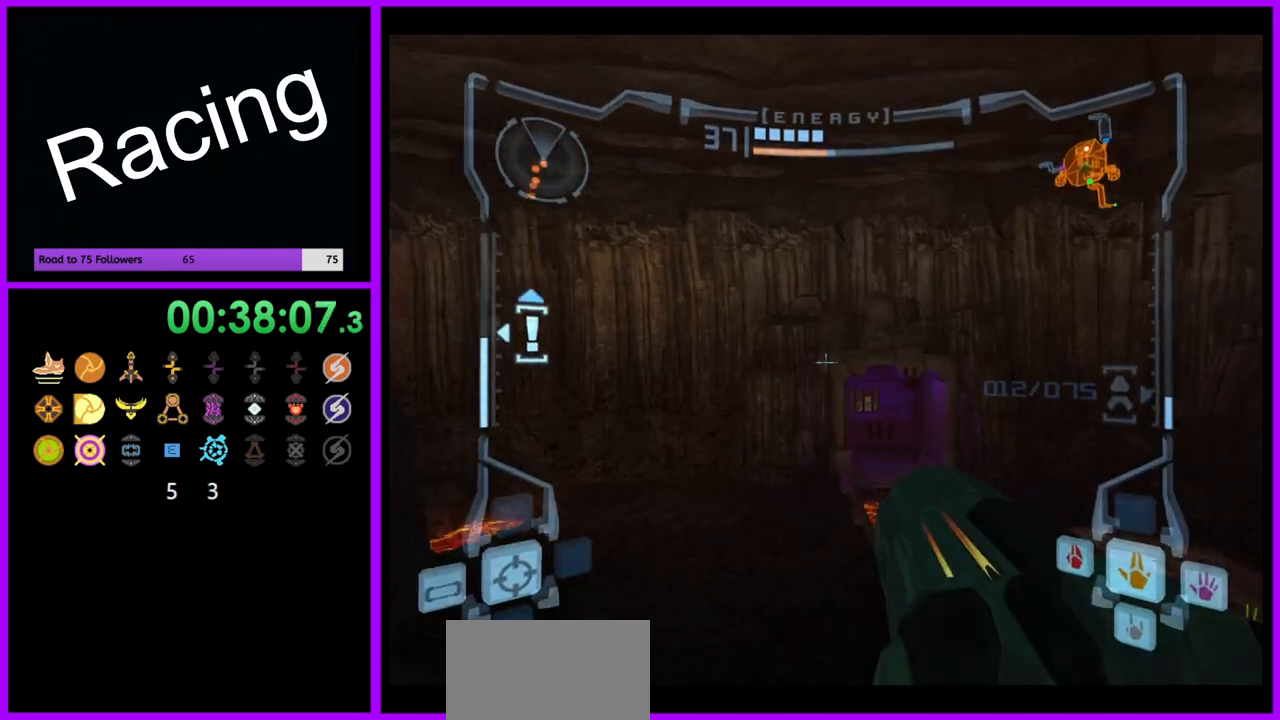
{"dt_ms": 500, "buttons": [], "left_stick": "right", "right_stick": "center", "events": [[133, "left_stick", "right"], [233, "B", "down"], [333, "B", "up"], [433, "L1", "up"]]}
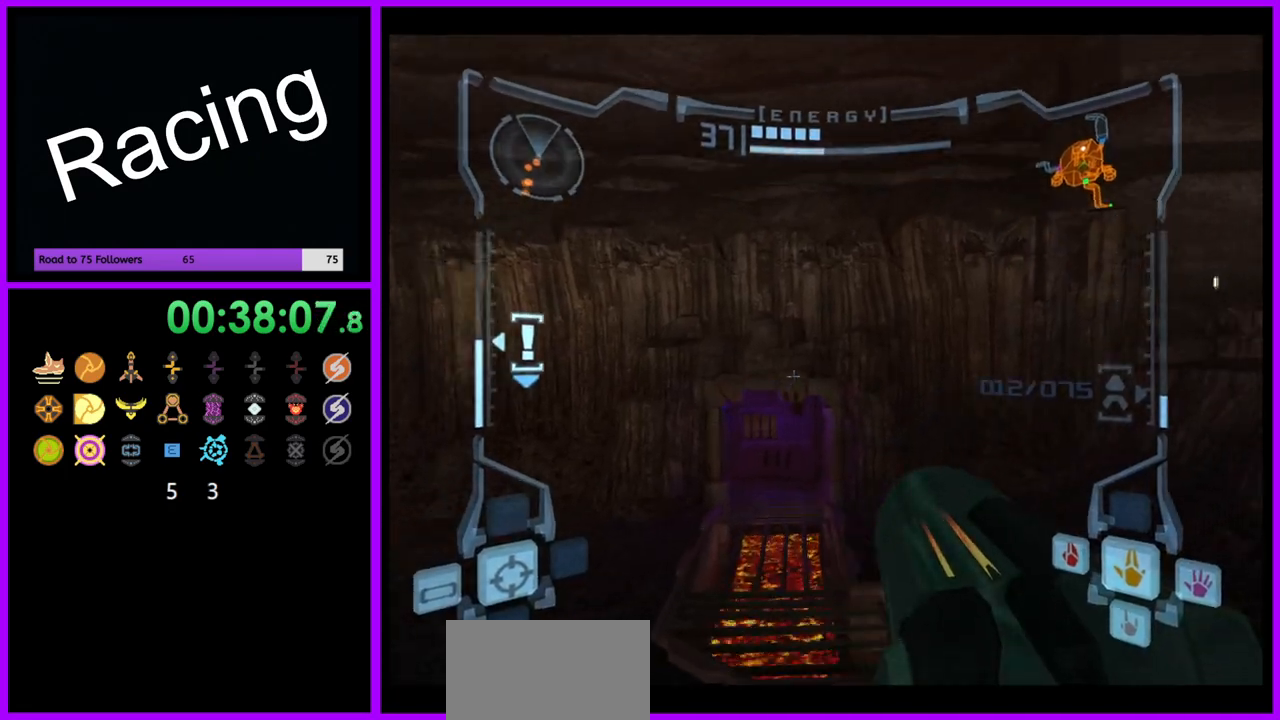
{"dt_ms": 500, "buttons": [], "left_stick": "up-right", "right_stick": "center", "events": [[200, "left_stick", "up-right"]]}
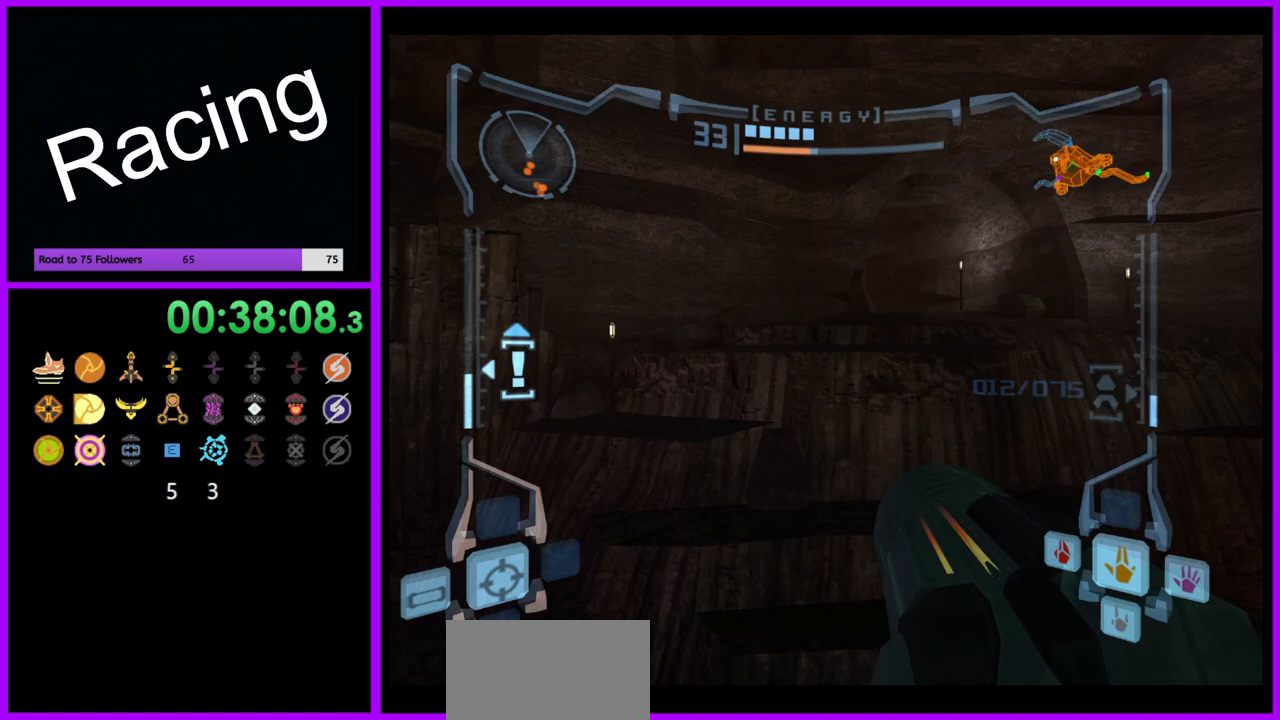
{"dt_ms": 500, "buttons": ["L1"], "left_stick": "up-right", "right_stick": "center", "events": [[50, "left_stick", "up"], [150, "L1", "down"], [233, "B", "down"], [250, "left_stick", "up-right"], [317, "B", "up"]]}
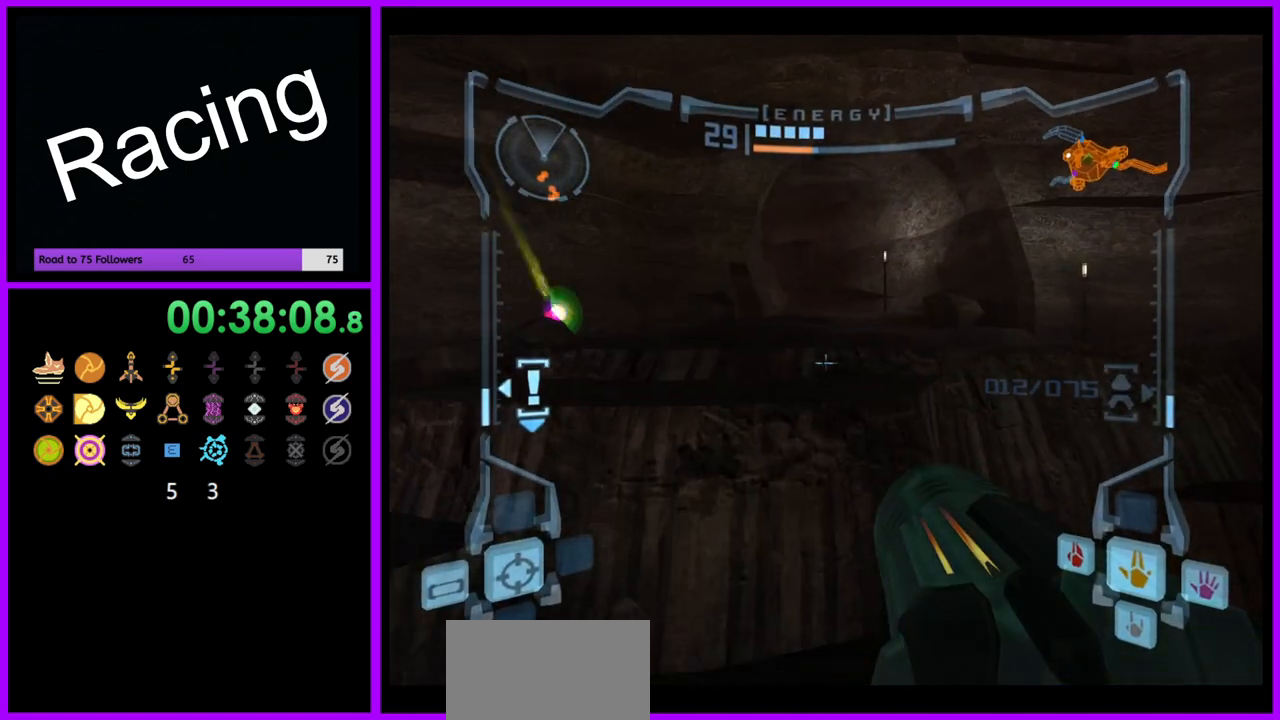
{"dt_ms": 500, "buttons": ["L1"], "left_stick": "up", "right_stick": "center", "events": [[50, "left_stick", "up"], [283, "left_stick", "up-right"], [417, "left_stick", "up"]]}
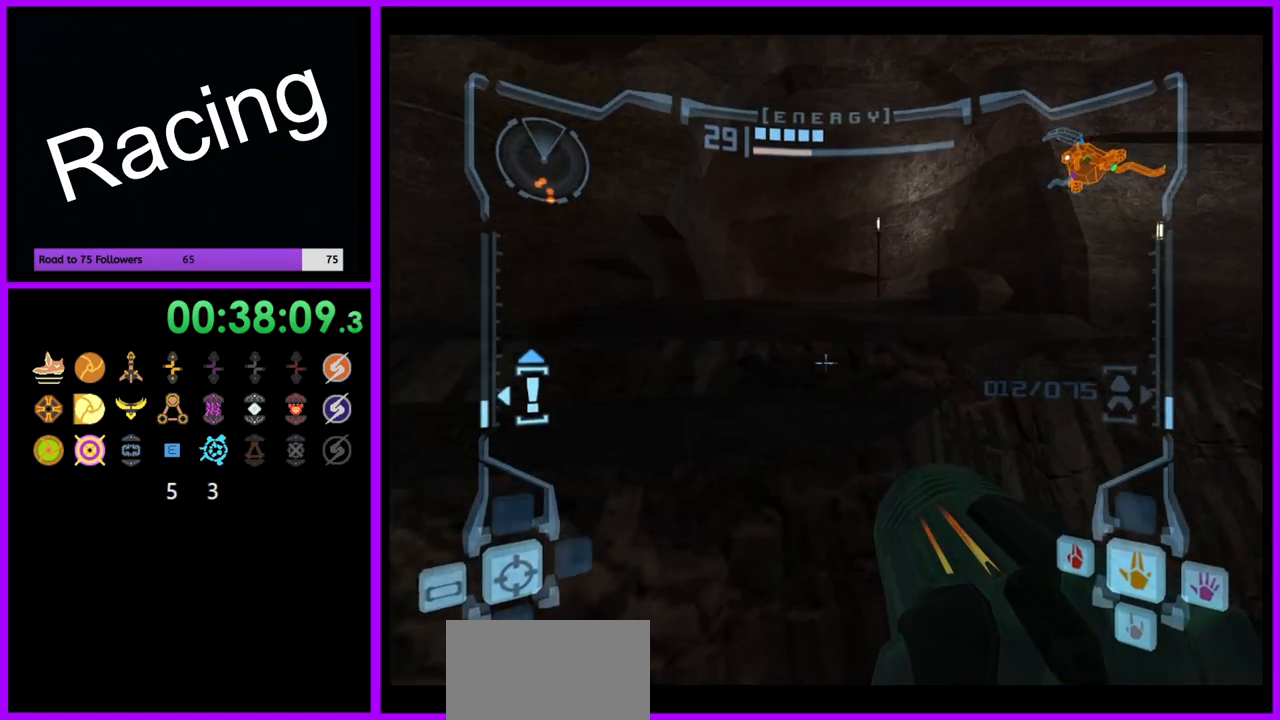
{"dt_ms": 500, "buttons": ["L1"], "left_stick": "up-right", "right_stick": "center", "events": [[83, "left_stick", "up-right"], [217, "B", "down"], [300, "B", "up"]]}
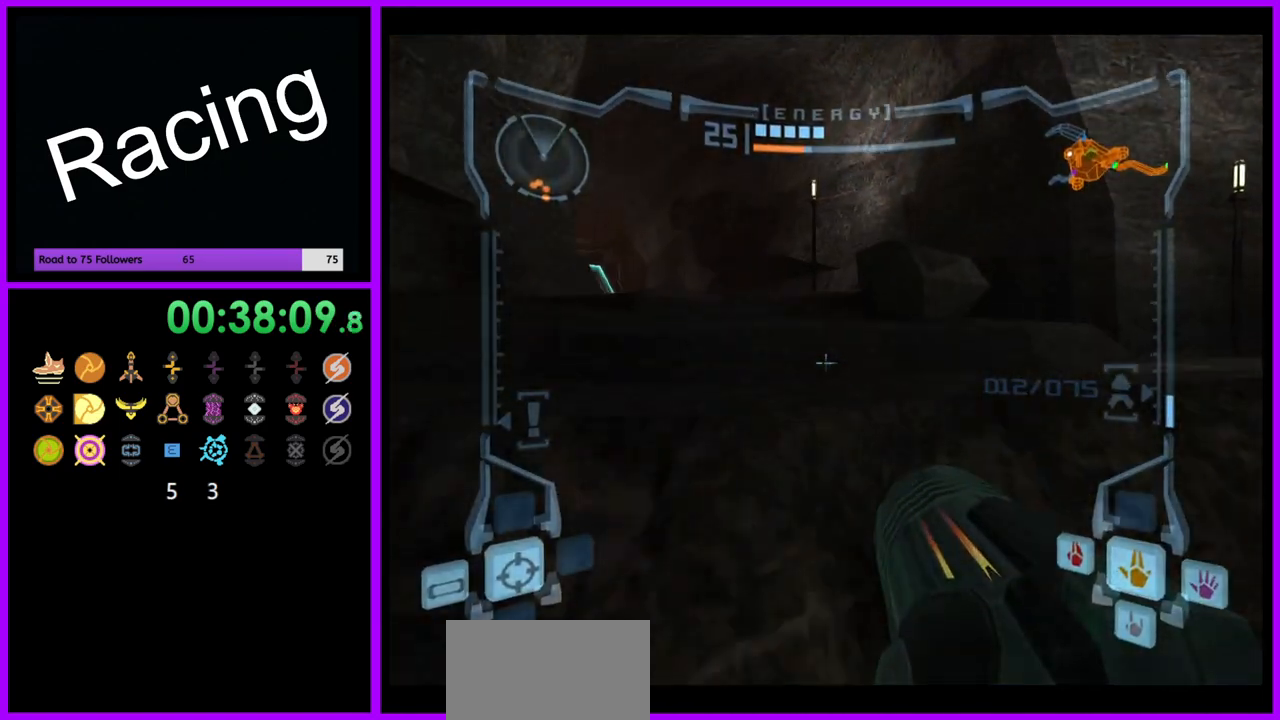
{"dt_ms": 500, "buttons": [], "left_stick": "left", "right_stick": "center", "events": [[17, "left_stick", "up"], [150, "B", "down"], [250, "B", "up"], [350, "L1", "up"], [483, "left_stick", "left"]]}
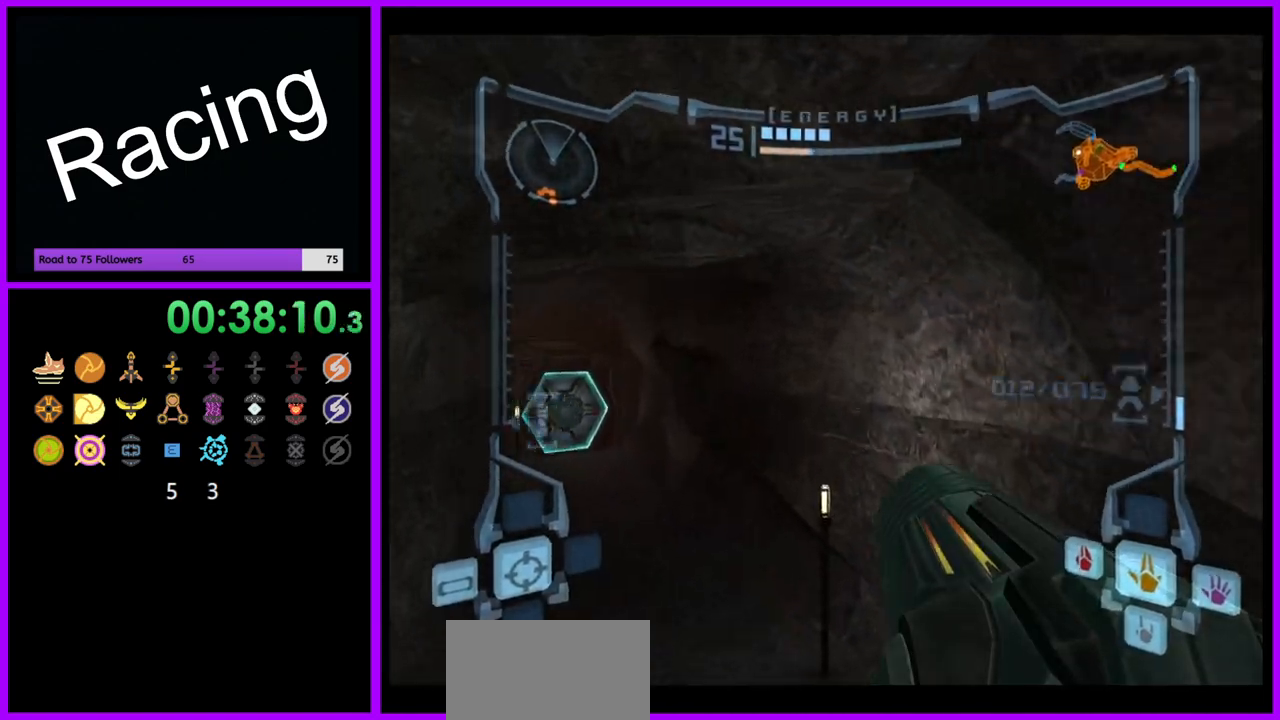
{"dt_ms": 500, "buttons": ["L1"], "left_stick": "up", "right_stick": "center", "events": [[183, "left_stick", "up-left"], [300, "left_stick", "up"], [383, "L1", "down"]]}
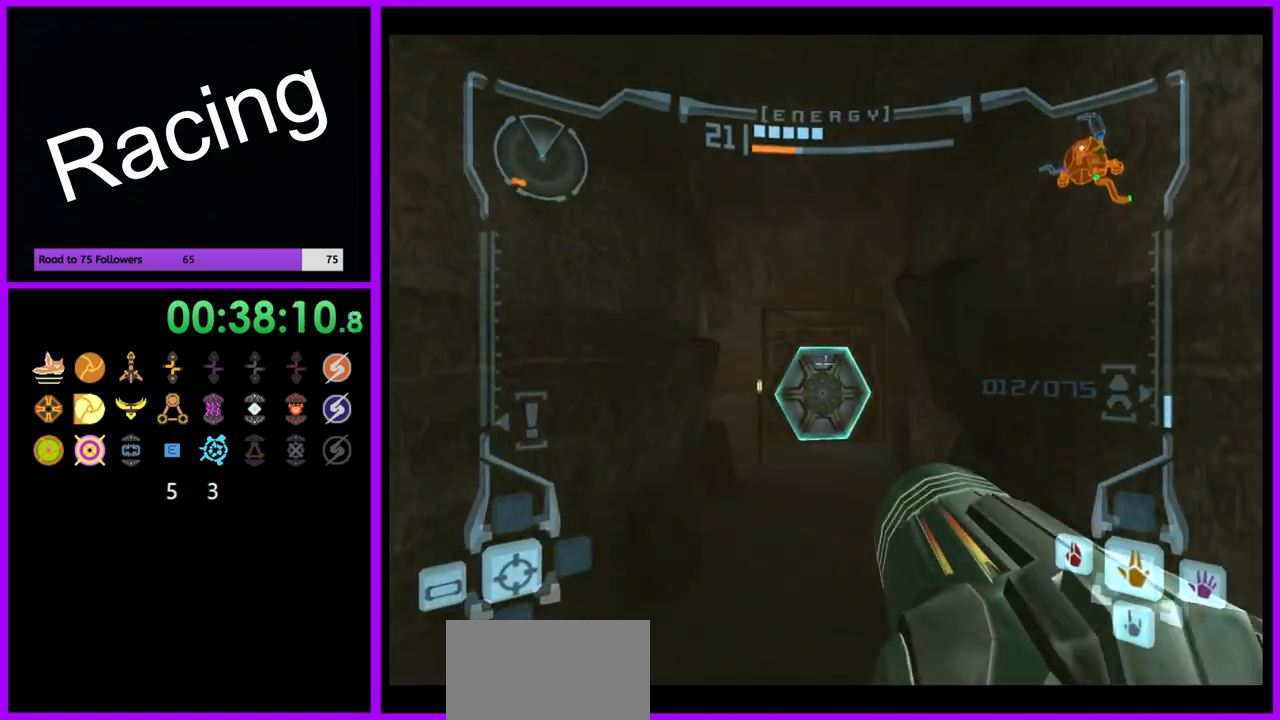
{"dt_ms": 500, "buttons": ["L1"], "left_stick": "up", "right_stick": "center", "events": [[100, "A", "down"], [167, "A", "up"]]}
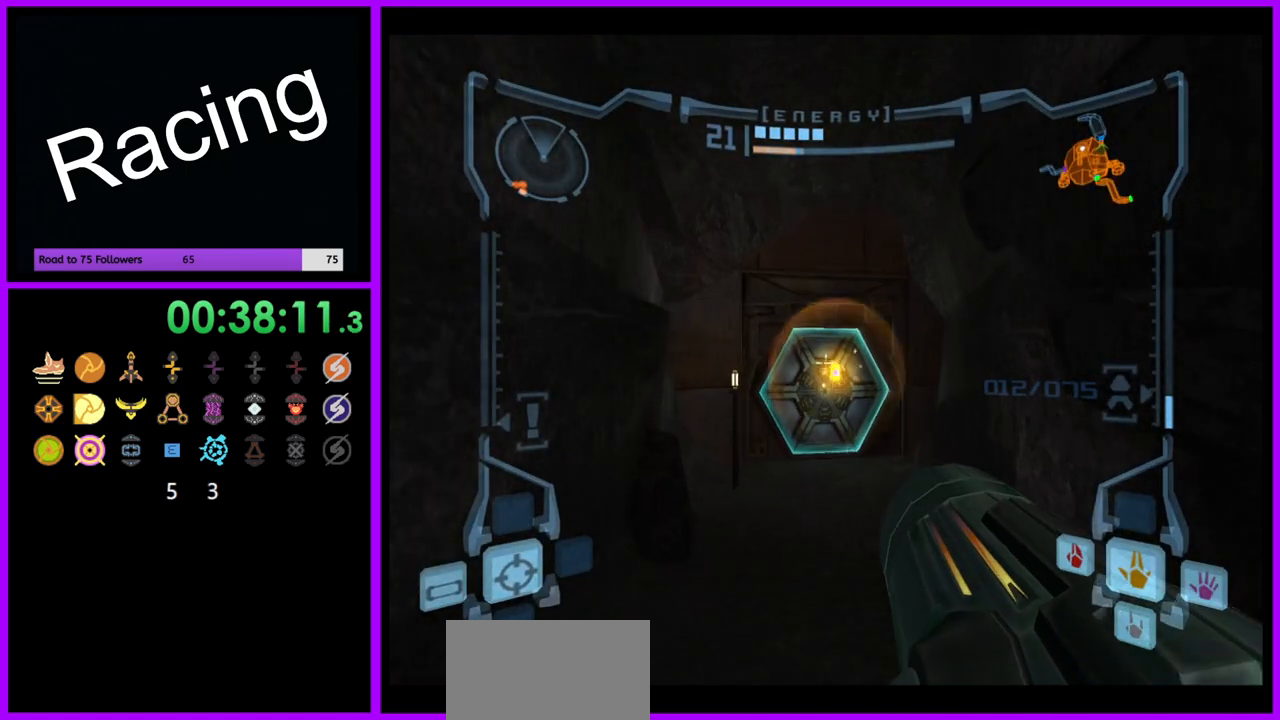
{"dt_ms": 500, "buttons": ["L1"], "left_stick": "up", "right_stick": "center", "events": []}
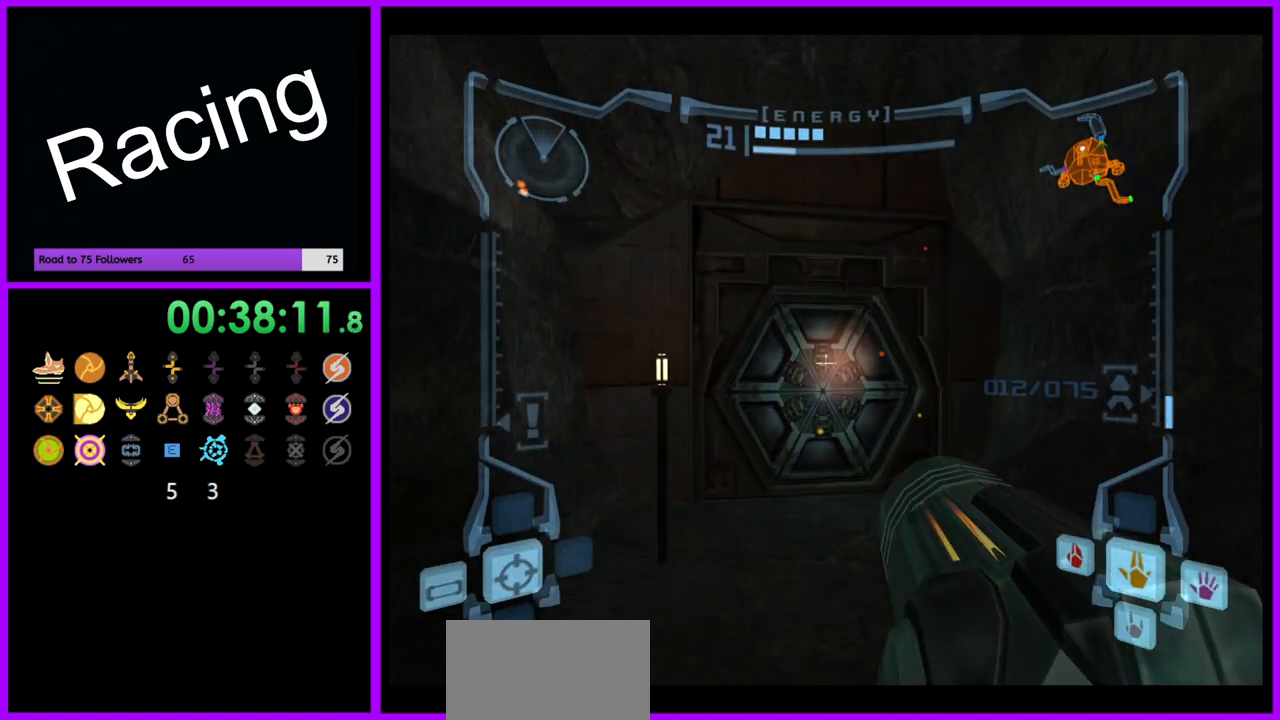
{"dt_ms": 500, "buttons": ["A"], "left_stick": "up", "right_stick": "center", "events": [[317, "L1", "up"], [467, "A", "down"]]}
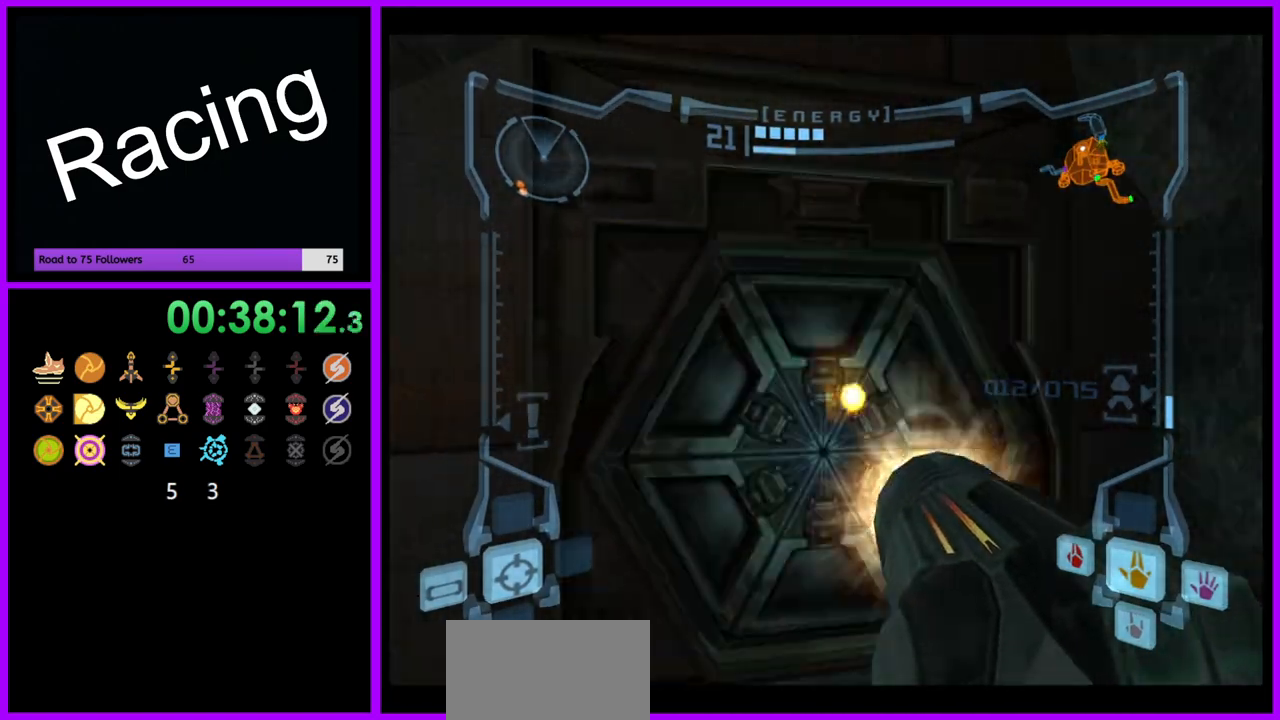
{"dt_ms": 500, "buttons": ["A"], "left_stick": "center", "right_stick": "center", "events": [[67, "A", "up"], [167, "A", "down"], [183, "left_stick", "center"], [233, "A", "up"], [333, "A", "down"], [417, "A", "up"], [500, "A", "down"]]}
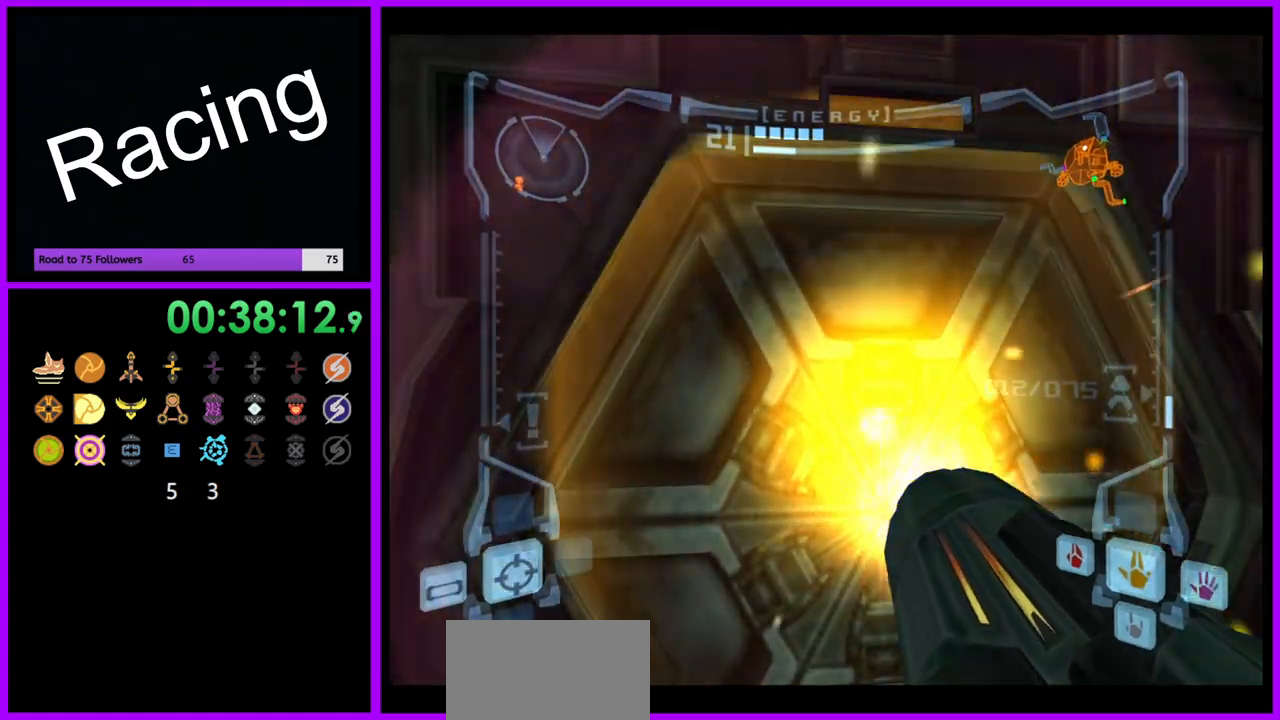
{"dt_ms": 500, "buttons": [], "left_stick": "right", "right_stick": "center", "events": [[33, "left_stick", "left"], [67, "A", "up"], [167, "left_stick", "center"], [483, "left_stick", "right"]]}
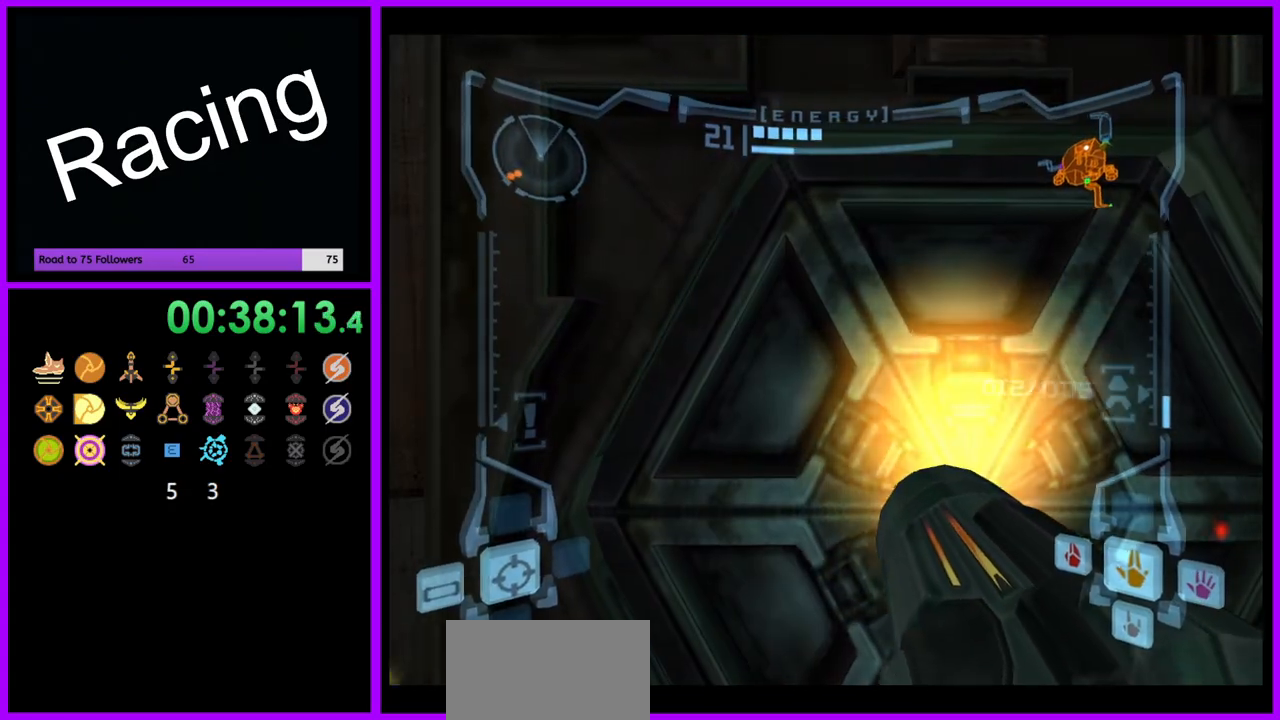
{"dt_ms": 500, "buttons": [], "left_stick": "center", "right_stick": "center", "events": [[50, "A", "down"], [50, "left_stick", "center"], [117, "A", "up"], [217, "A", "down"], [283, "A", "up"]]}
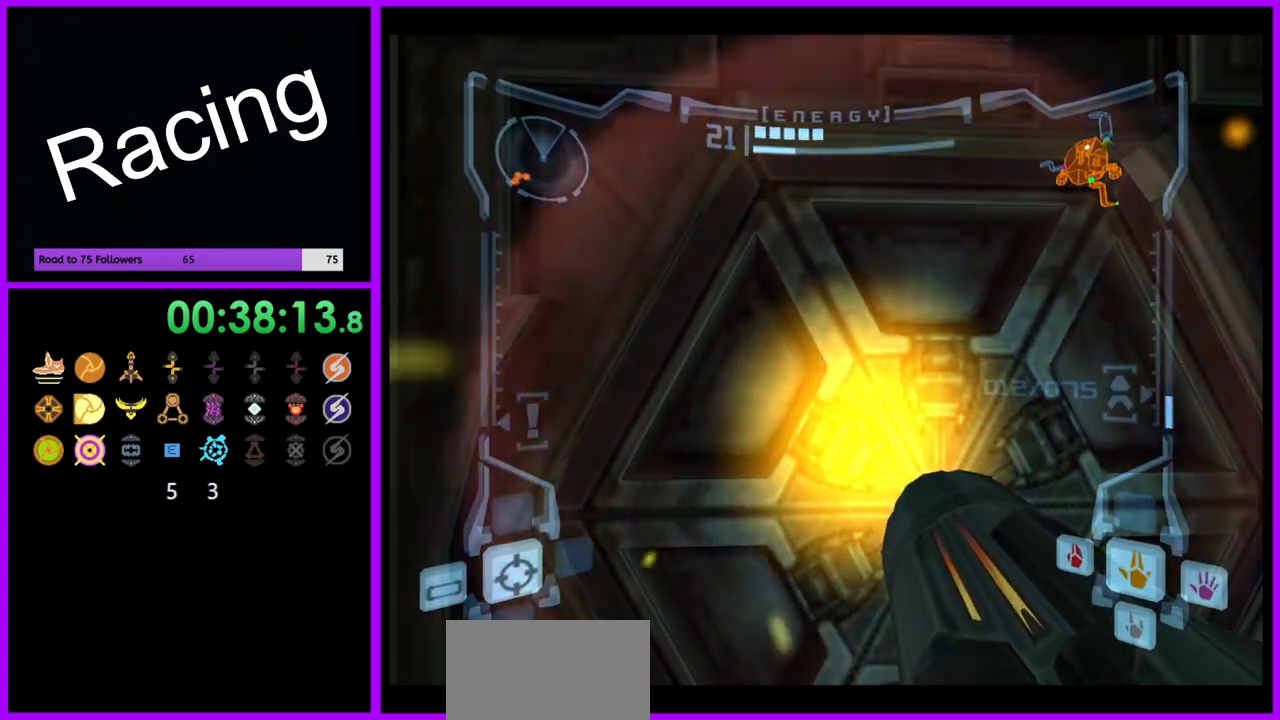
{"dt_ms": 500, "buttons": [], "left_stick": "center", "right_stick": "center", "events": [[217, "A", "down"], [333, "A", "up"]]}
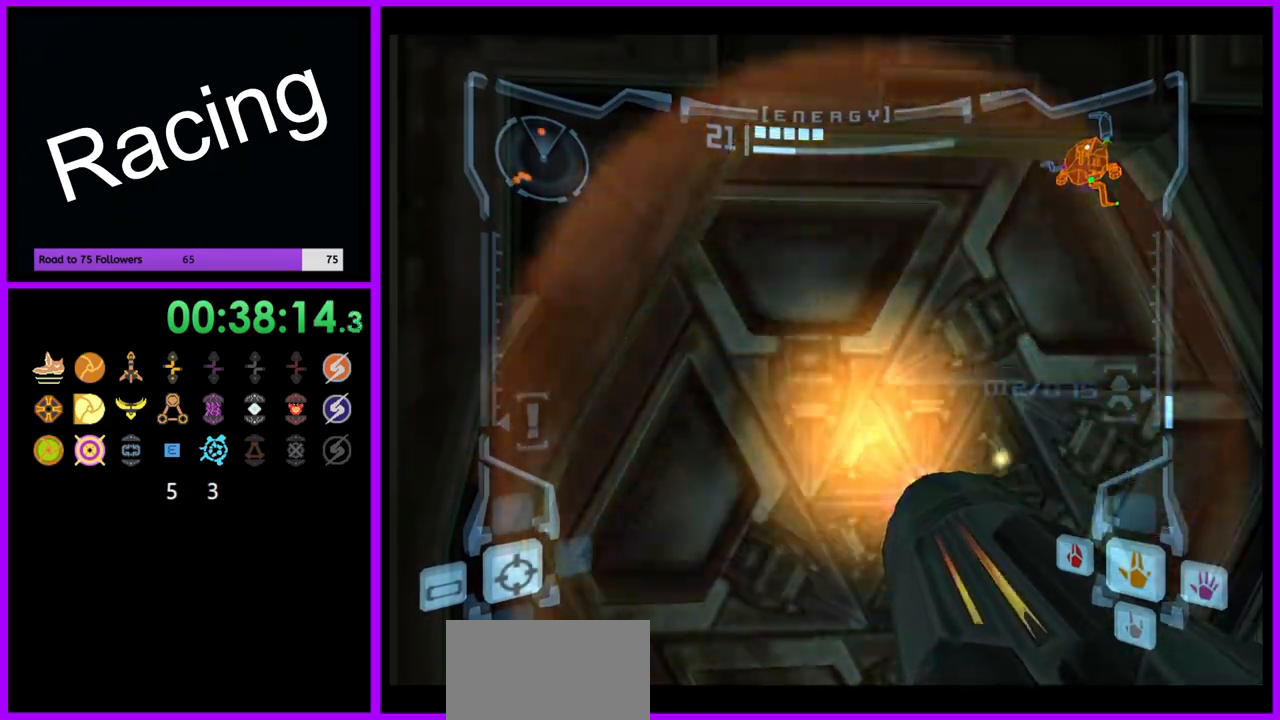
{"dt_ms": 500, "buttons": ["L1"], "left_stick": "up", "right_stick": "center"}
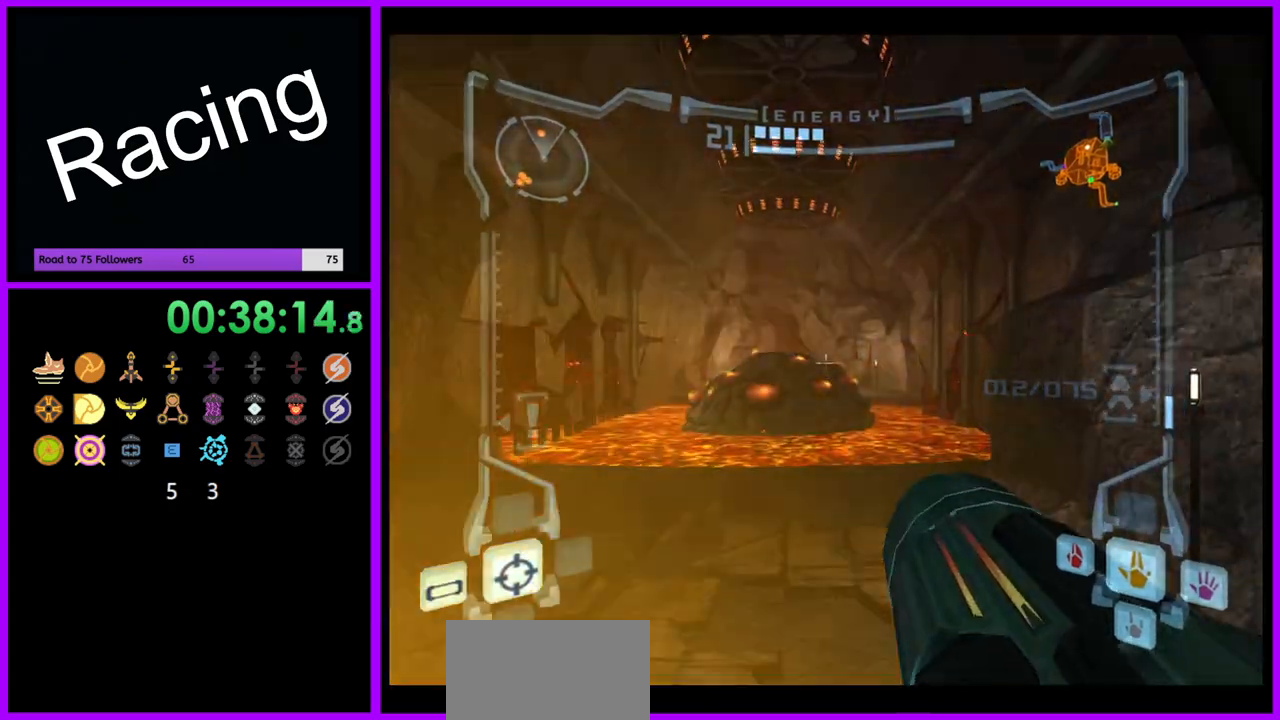
{"dt_ms": 500, "buttons": [], "left_stick": "up", "right_stick": "center", "events": [[417, "L1", "up"]]}
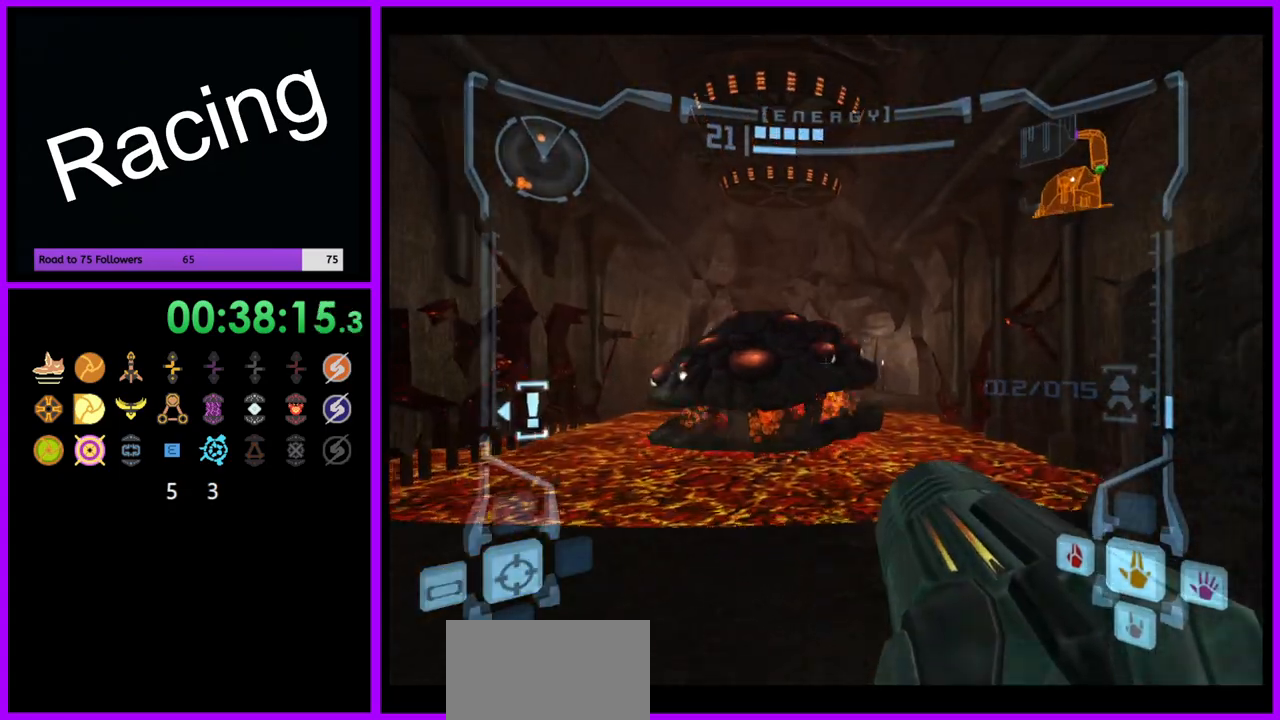
{"dt_ms": 500, "buttons": ["L1"], "left_stick": "up-right", "right_stick": "center", "events": [[17, "left_stick", "up-right"], [133, "left_stick", "up"], [283, "L1", "down"], [417, "left_stick", "up-right"]]}